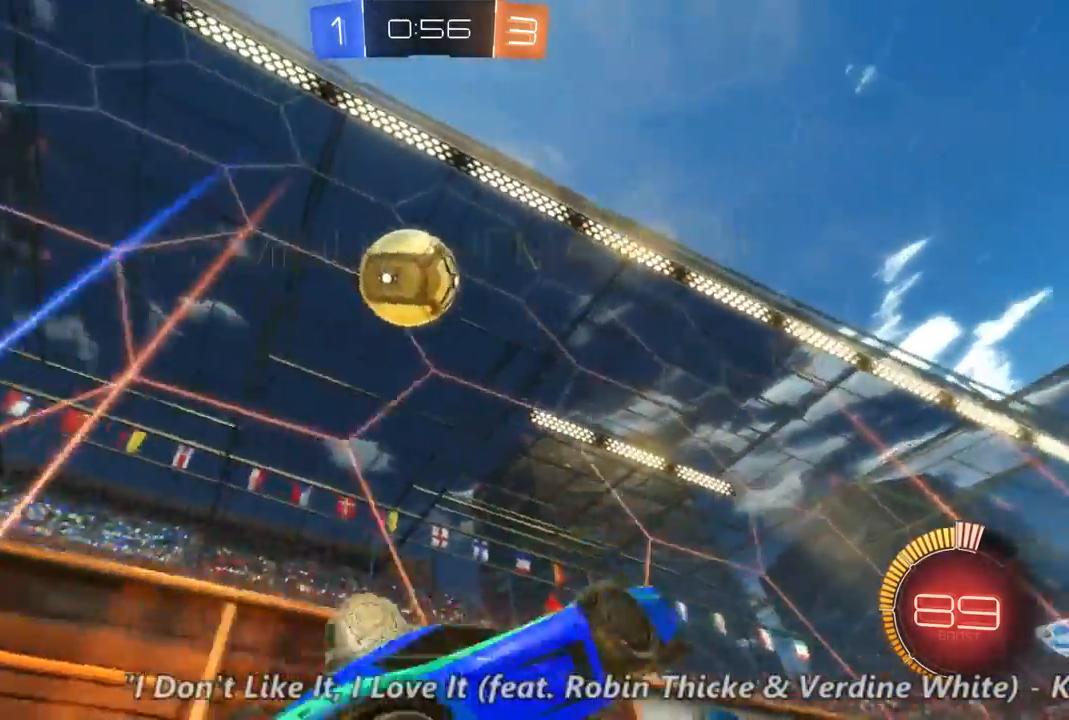
Gameplay with a controller (Xbox layout); each line is a JSON object with the inputs held at the frame after it (dt_ms = milliseconds from this image to that frame). "events" lists button and stick changes between this image and that frame as [ms after this image, input, new state], when the widget could be followed in between. Not read: A L3 R3.
{"dt_ms": 500, "buttons": ["L2"], "left_stick": "center", "right_stick": "center", "events": [[500, "left_stick", "center"]]}
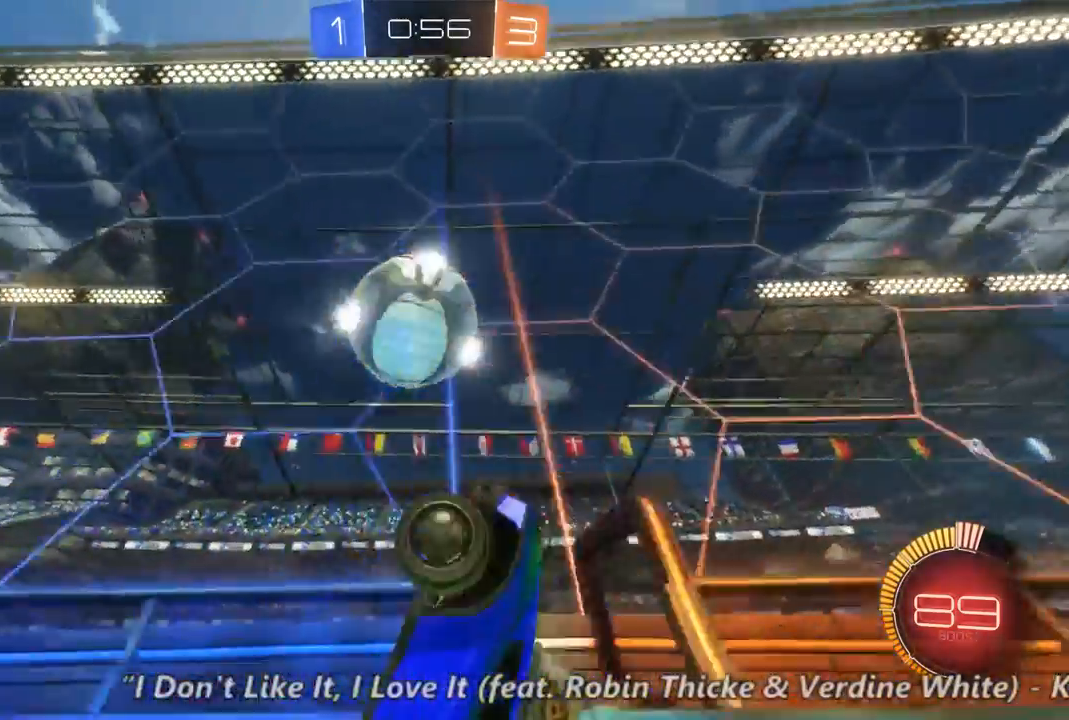
{"dt_ms": 500, "buttons": ["L2"], "left_stick": "center", "right_stick": "center", "events": [[233, "X", "down"], [267, "X", "up"]]}
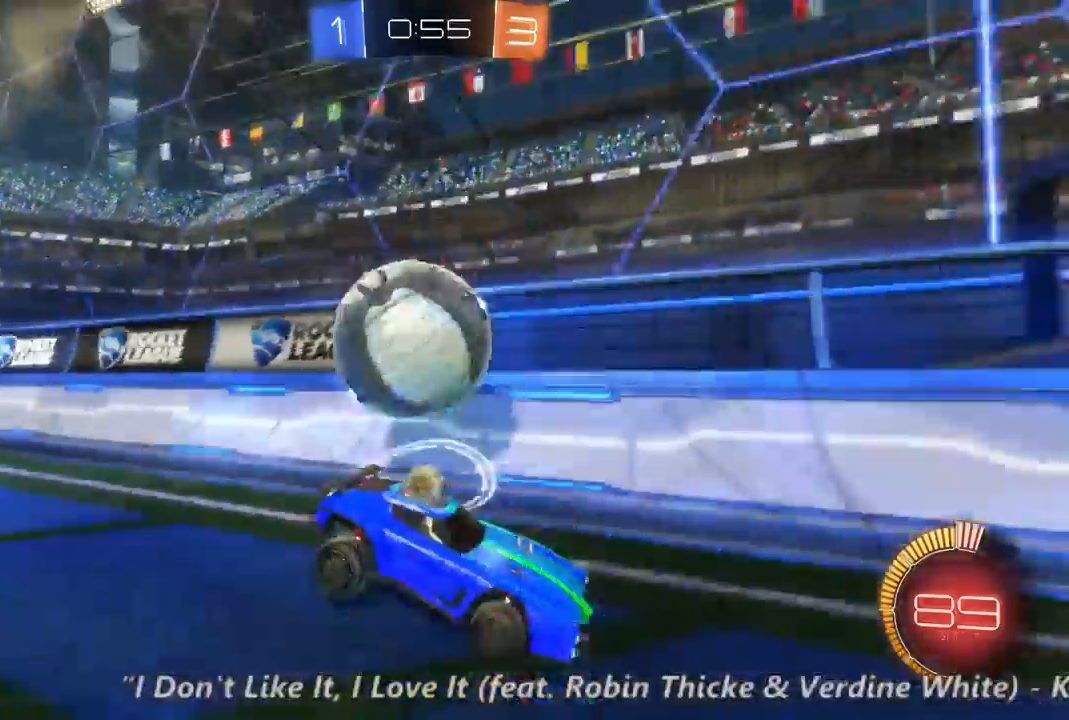
{"dt_ms": 500, "buttons": ["L2"], "left_stick": "center", "right_stick": "center", "events": [[233, "left_stick", "right"], [467, "left_stick", "center"]]}
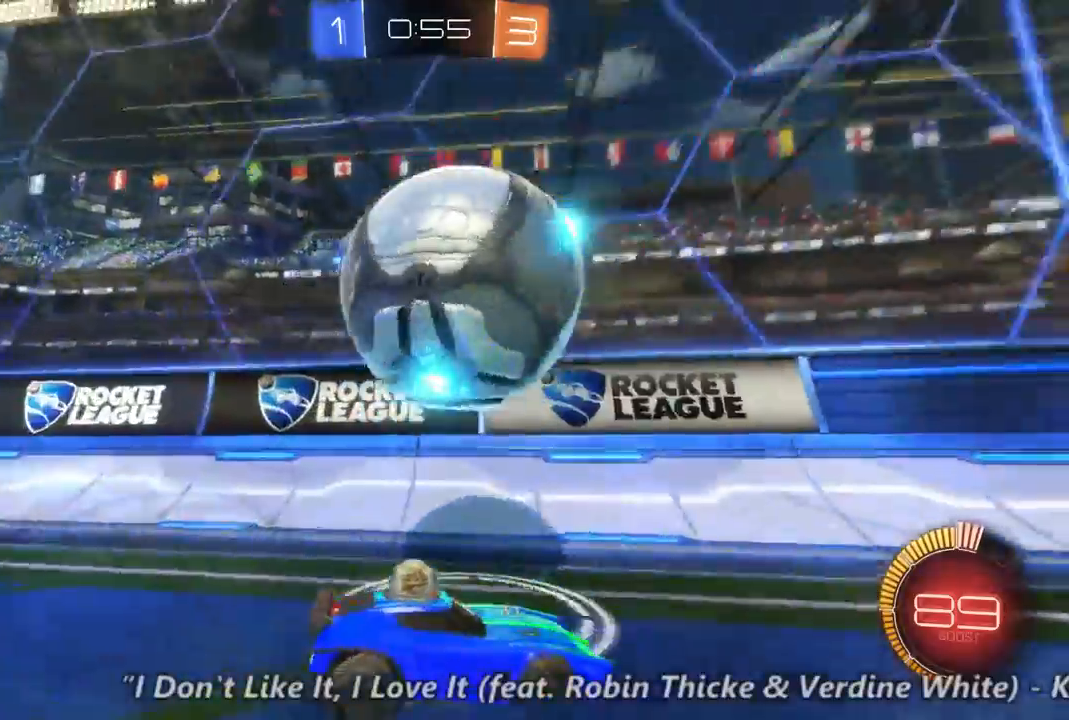
{"dt_ms": 1000, "buttons": ["L2"], "left_stick": "center", "right_stick": "center"}
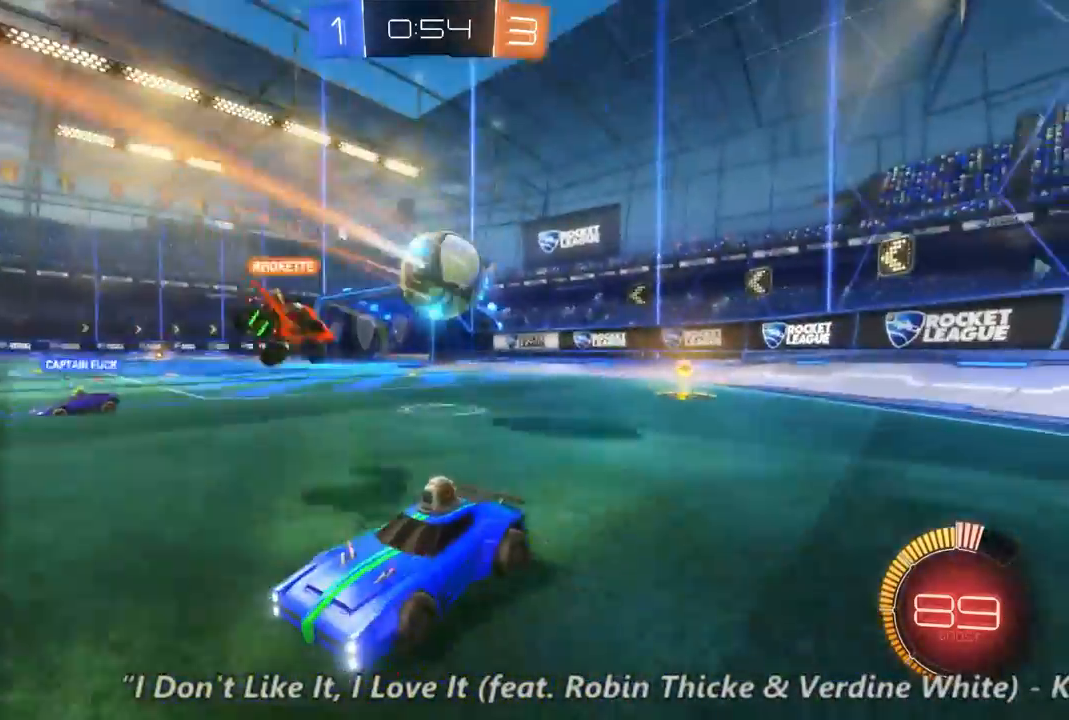
{"dt_ms": 1000, "buttons": ["L2"], "left_stick": "center", "right_stick": "center", "events": [[133, "R2", "down"], [267, "R2", "up"], [400, "R2", "down"], [567, "R2", "up"], [633, "left_stick", "right"], [900, "left_stick", "center"]]}
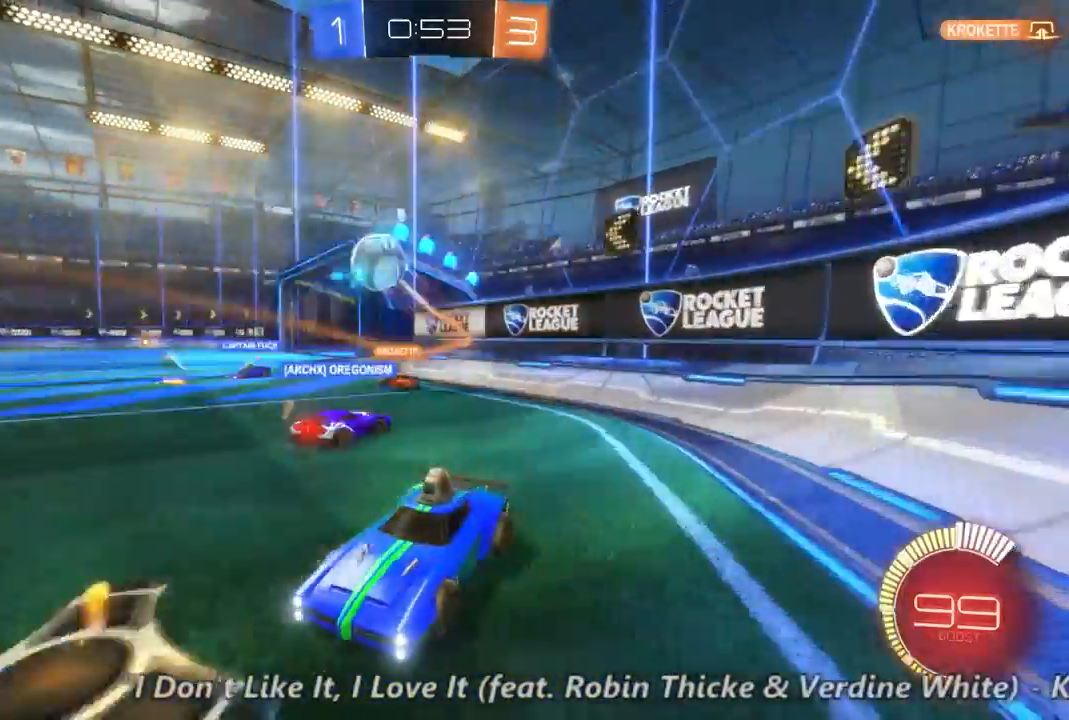
{"dt_ms": 500, "buttons": ["L2"], "left_stick": "right", "right_stick": "center"}
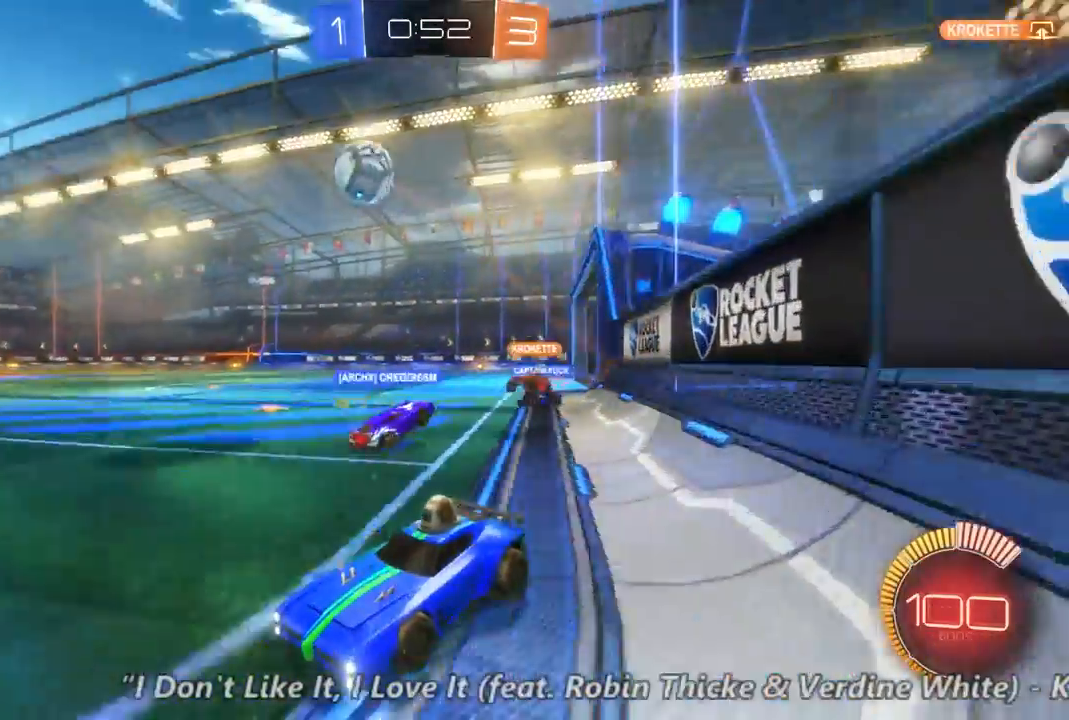
{"dt_ms": 1000, "buttons": ["L2"], "left_stick": "up-left", "right_stick": "center"}
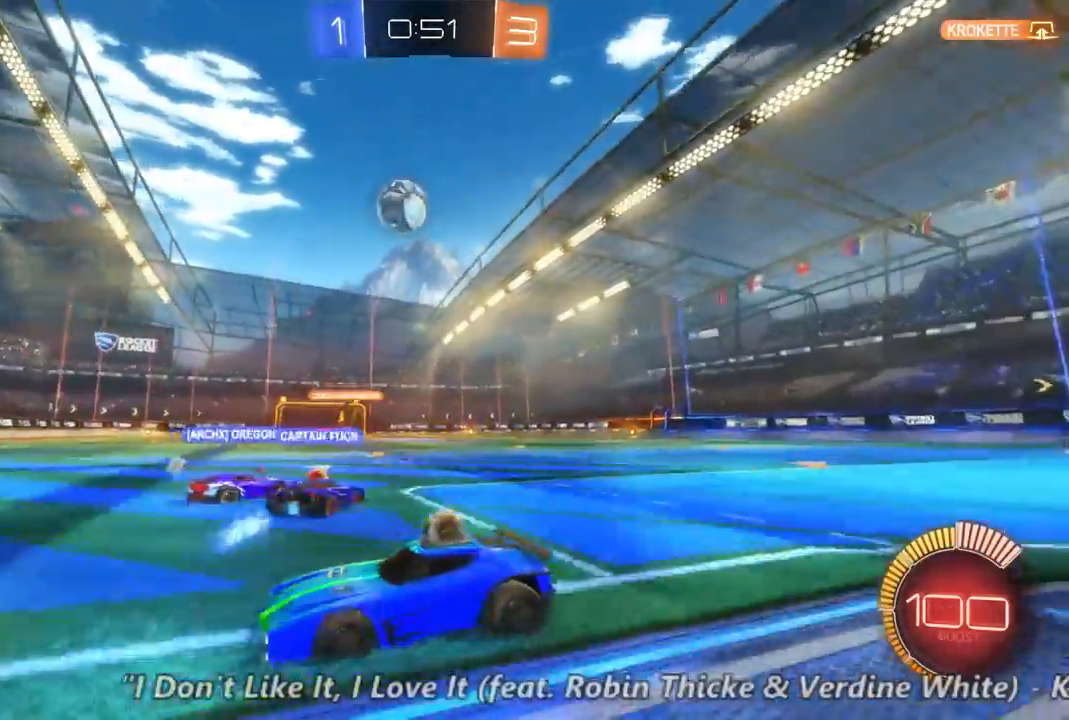
{"dt_ms": 500, "buttons": ["L2"], "left_stick": "center", "right_stick": "center", "events": [[100, "left_stick", "center"]]}
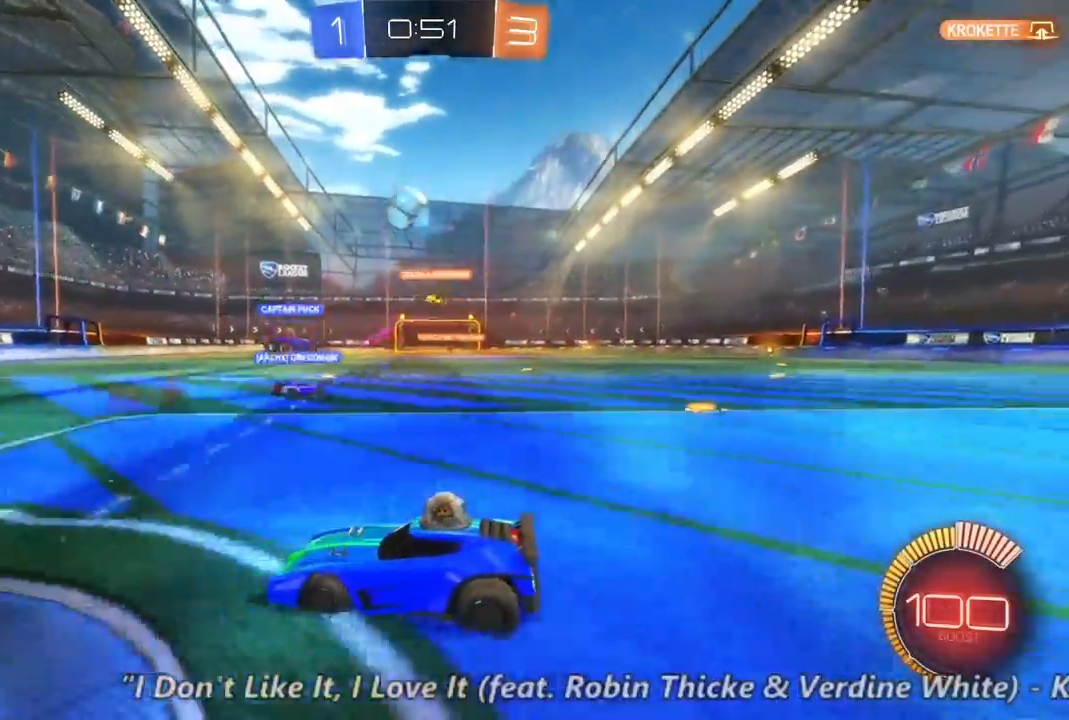
{"dt_ms": 1000, "buttons": ["R2"], "left_stick": "right", "right_stick": "center", "events": [[400, "L2", "up"], [733, "R2", "down"], [800, "left_stick", "right"]]}
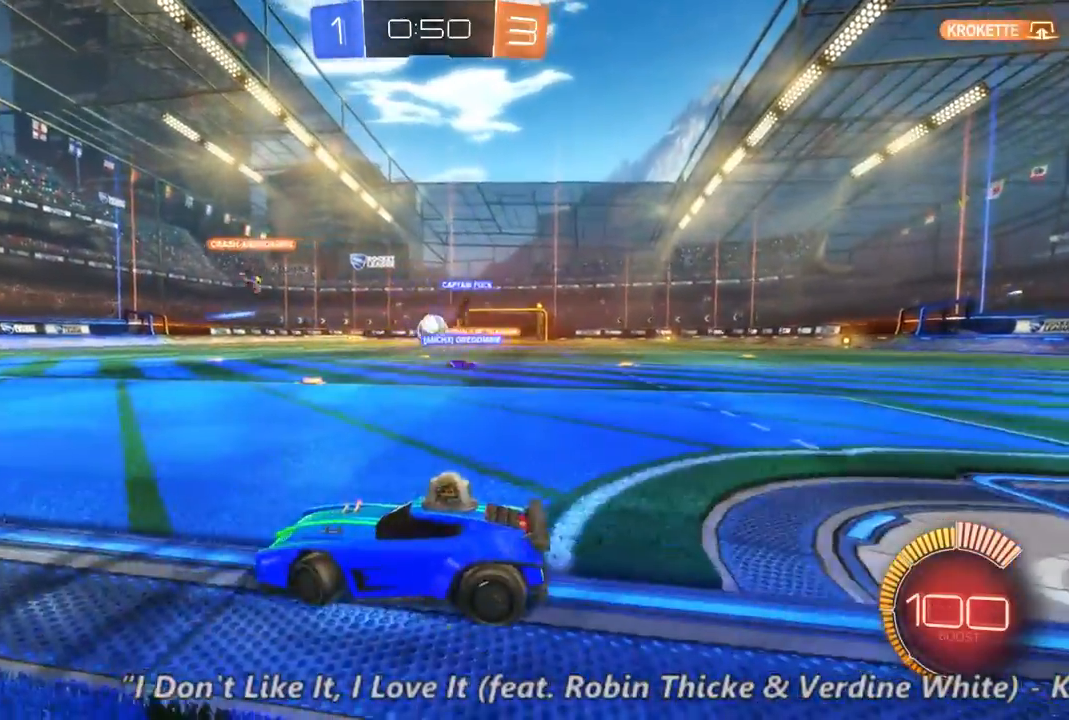
{"dt_ms": 1000, "buttons": [], "left_stick": "right", "right_stick": "center"}
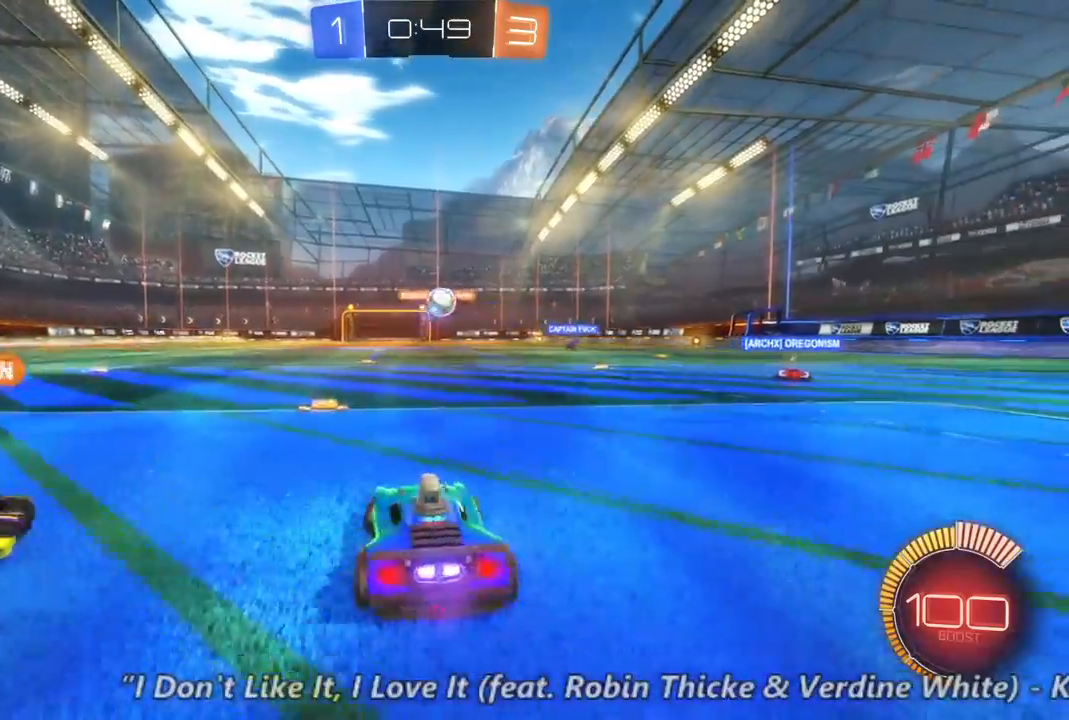
{"dt_ms": 500, "buttons": ["R2"], "left_stick": "left", "right_stick": "center", "events": [[300, "left_stick", "center"], [367, "R2", "down"], [400, "left_stick", "left"]]}
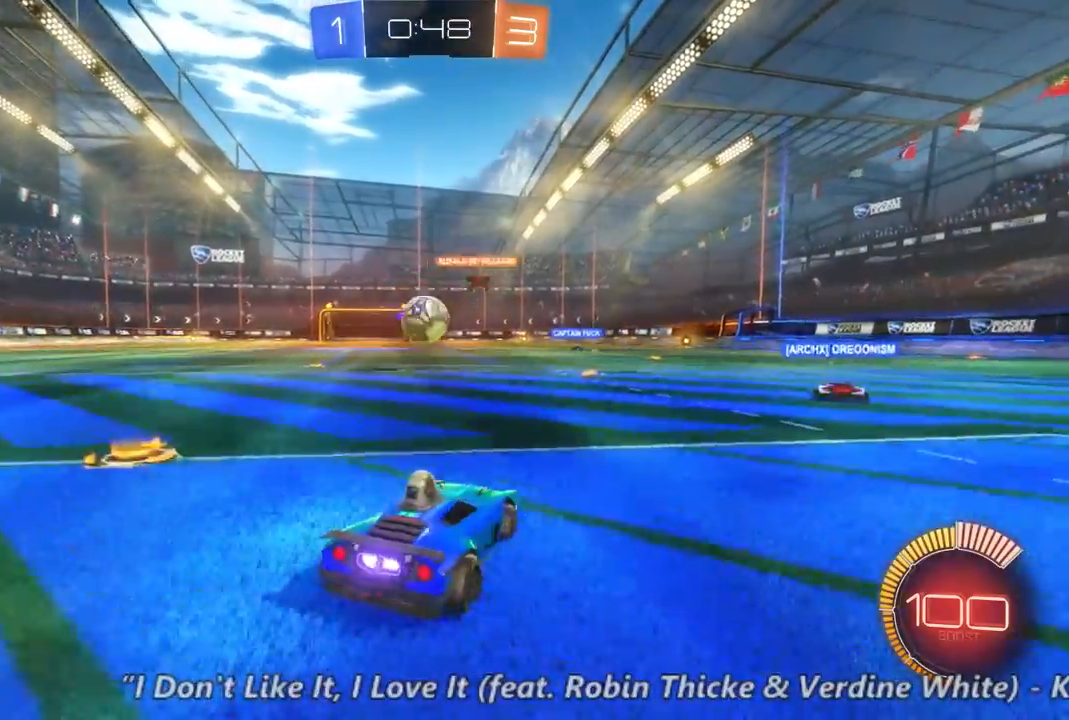
{"dt_ms": 500, "buttons": ["R2"], "left_stick": "up", "right_stick": "center", "events": [[133, "left_stick", "center"], [400, "left_stick", "up-right"], [467, "left_stick", "up"]]}
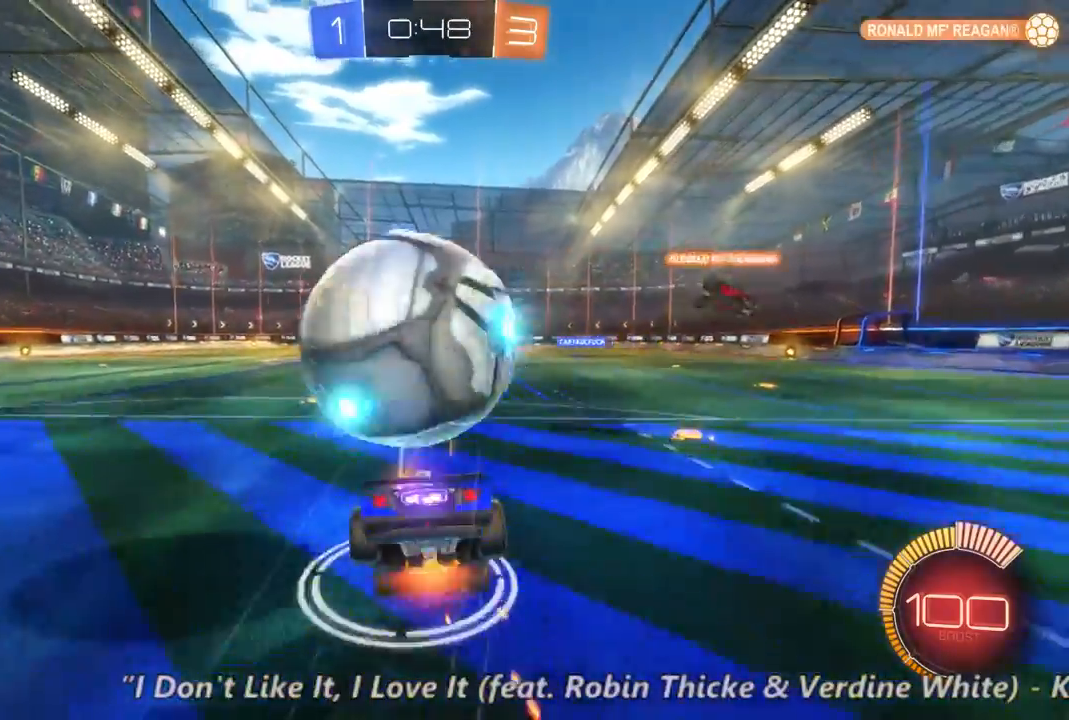
{"dt_ms": 500, "buttons": ["R2"], "left_stick": "up", "right_stick": "center", "events": []}
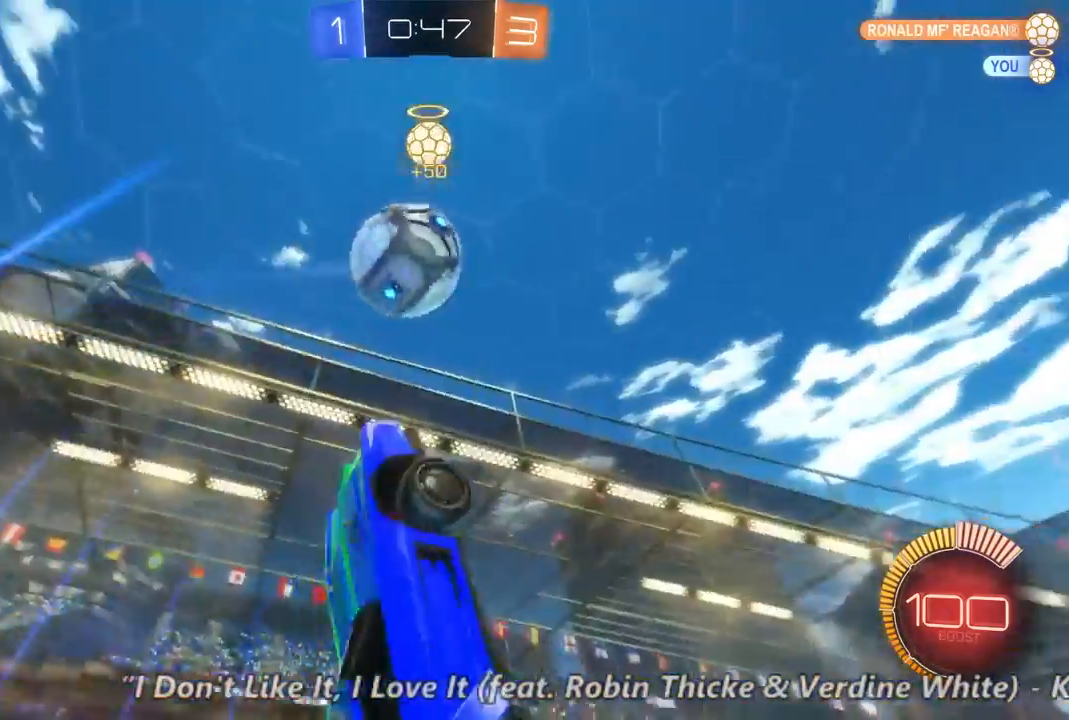
{"dt_ms": 1000, "buttons": ["R2"], "left_stick": "center", "right_stick": "center"}
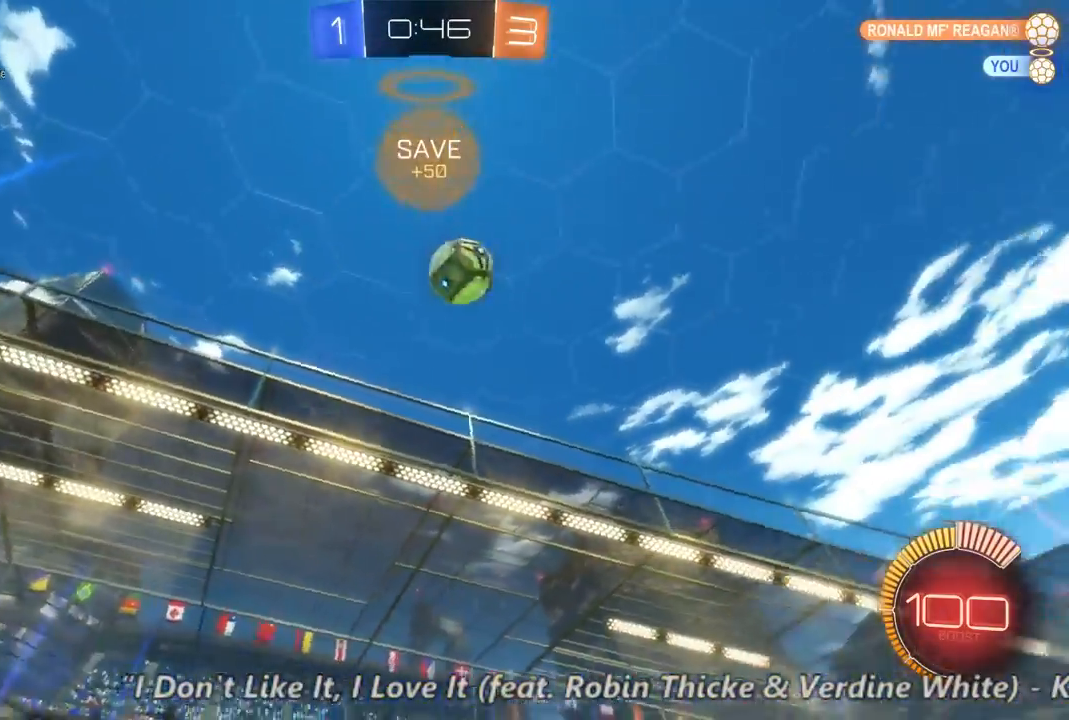
{"dt_ms": 500, "buttons": [], "left_stick": "center", "right_stick": "center", "events": [[267, "left_stick", "left"], [367, "R2", "up"], [400, "left_stick", "center"]]}
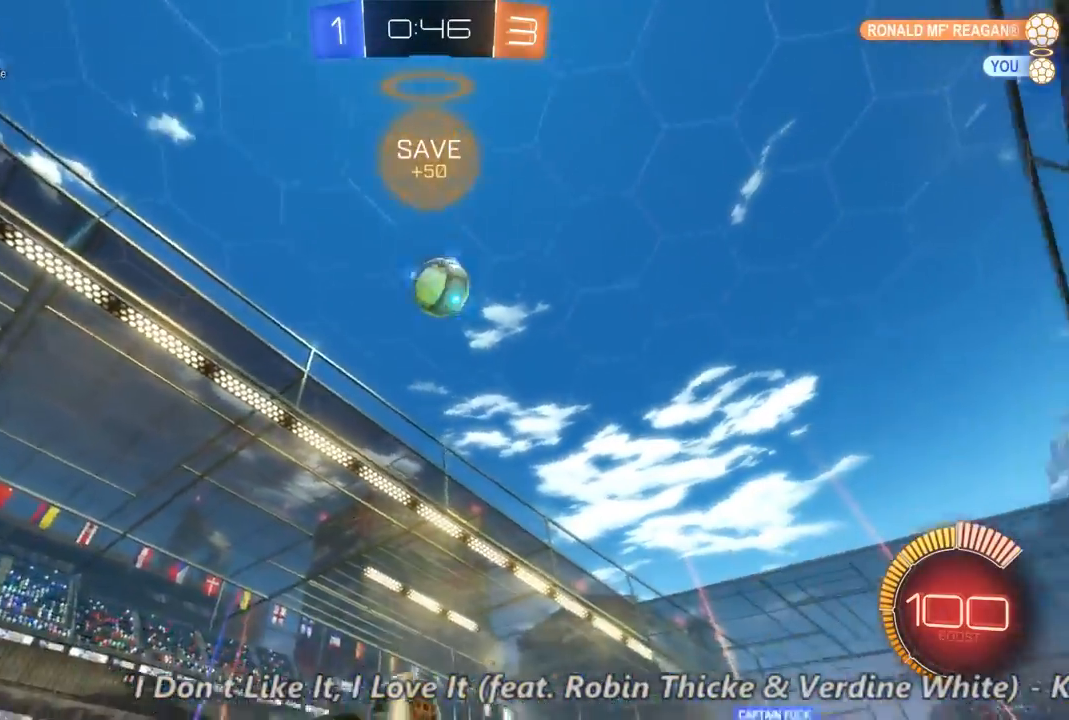
{"dt_ms": 500, "buttons": ["B", "R2"], "left_stick": "right", "right_stick": "center", "events": [[33, "R2", "down"], [33, "left_stick", "left"], [267, "left_stick", "center"], [300, "B", "down"], [467, "left_stick", "right"]]}
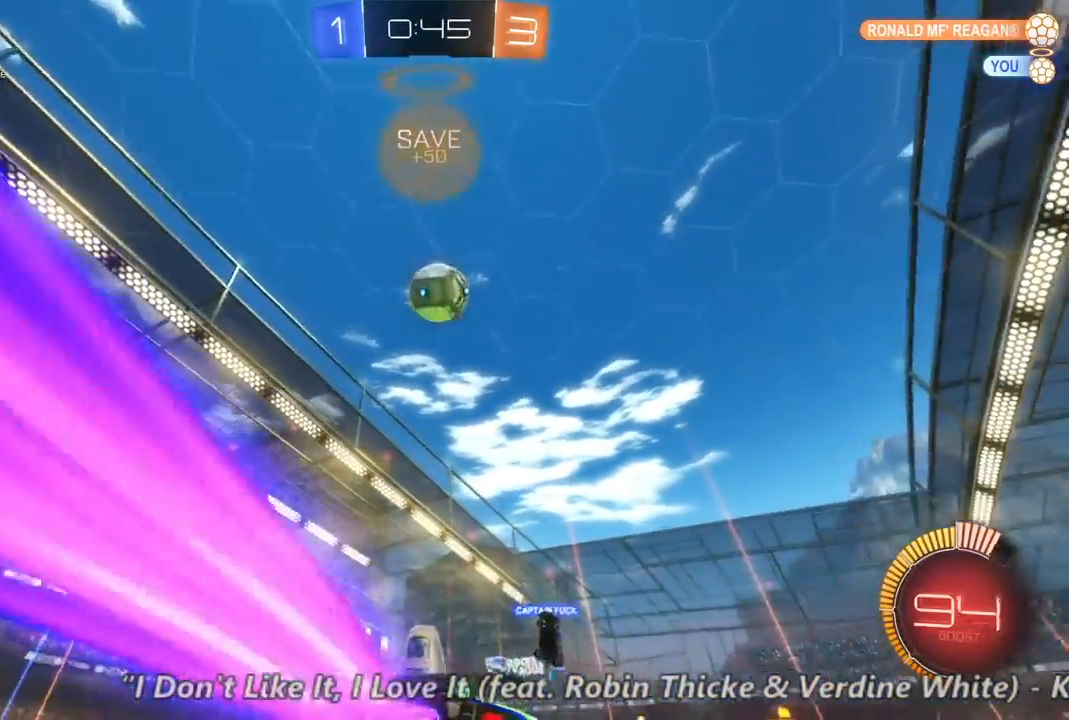
{"dt_ms": 500, "buttons": ["R2"], "left_stick": "center", "right_stick": "center", "events": [[133, "B", "up"], [167, "left_stick", "down"], [433, "left_stick", "center"]]}
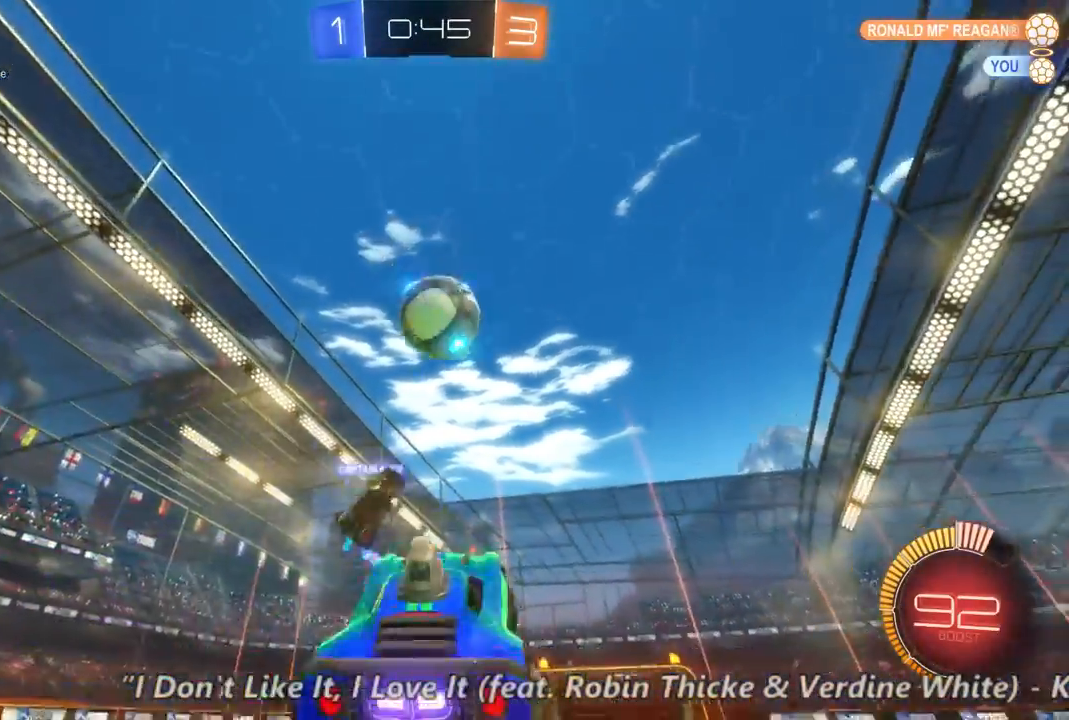
{"dt_ms": 500, "buttons": ["R2"], "left_stick": "up-right", "right_stick": "center", "events": [[133, "B", "down"], [233, "left_stick", "up-right"], [367, "B", "up"]]}
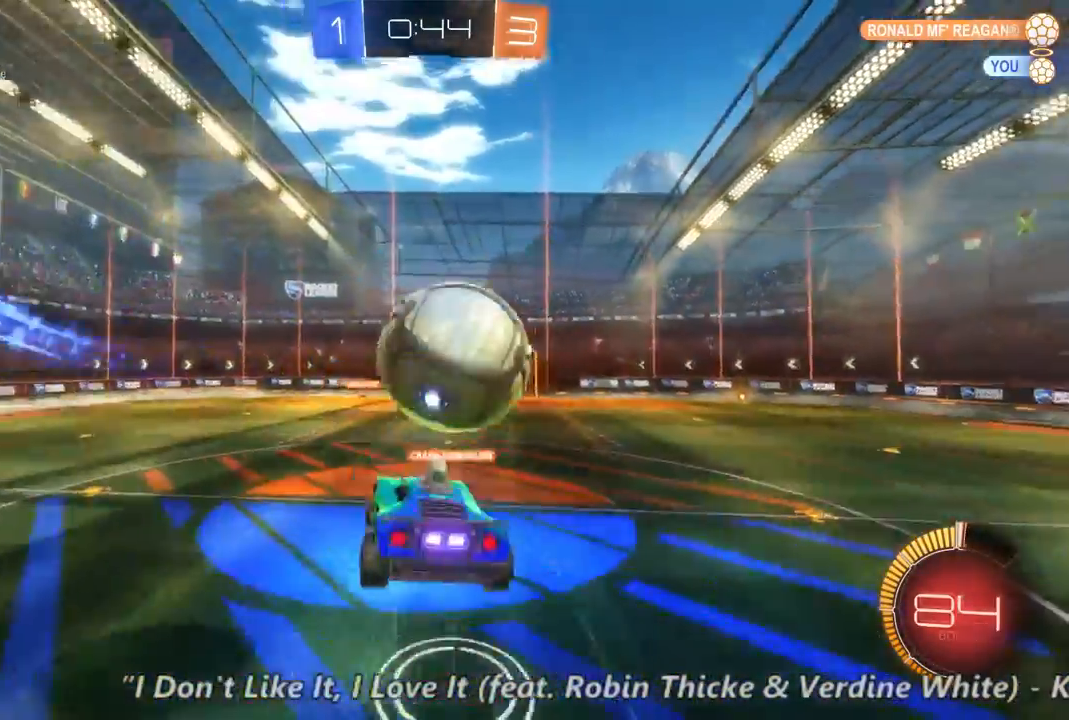
{"dt_ms": 500, "buttons": ["R2"], "left_stick": "center", "right_stick": "center", "events": [[433, "left_stick", "center"]]}
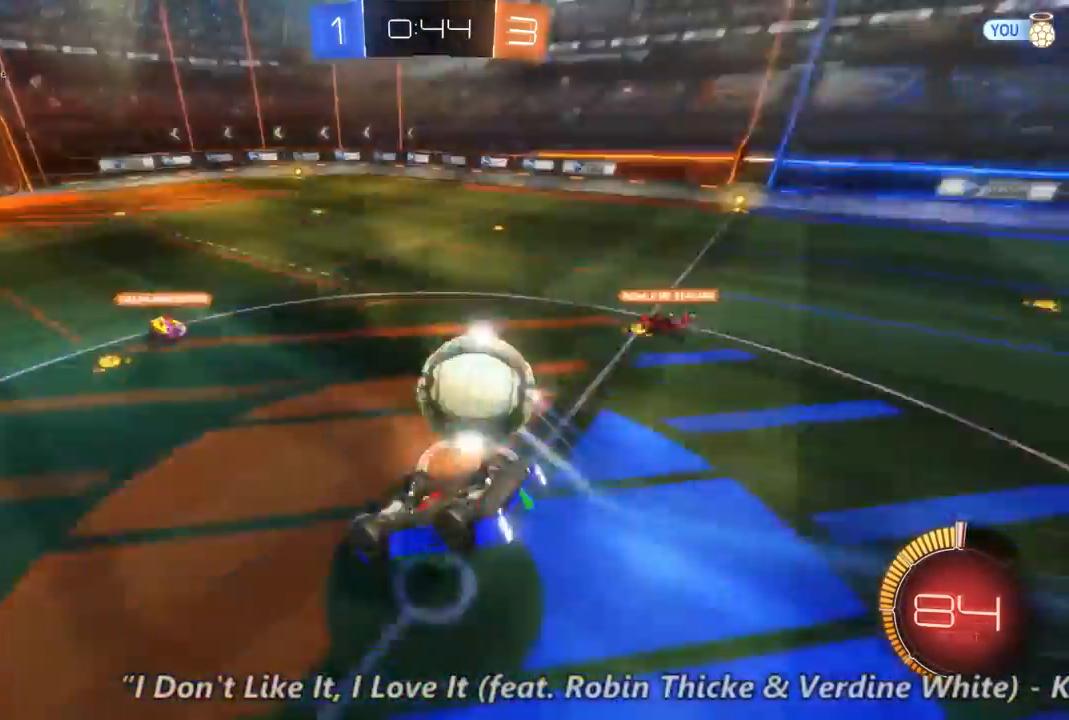
{"dt_ms": 500, "buttons": ["R2"], "left_stick": "right", "right_stick": "center", "events": [[433, "left_stick", "right"]]}
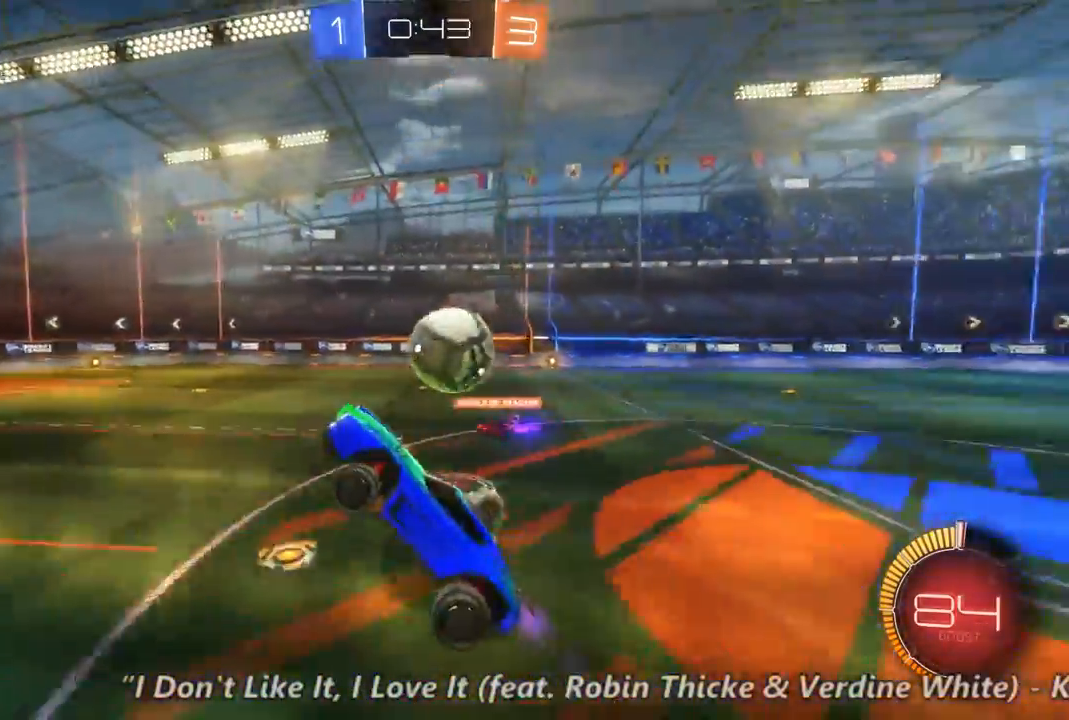
{"dt_ms": 500, "buttons": ["R2"], "left_stick": "right", "right_stick": "center", "events": [[333, "left_stick", "center"], [467, "left_stick", "right"]]}
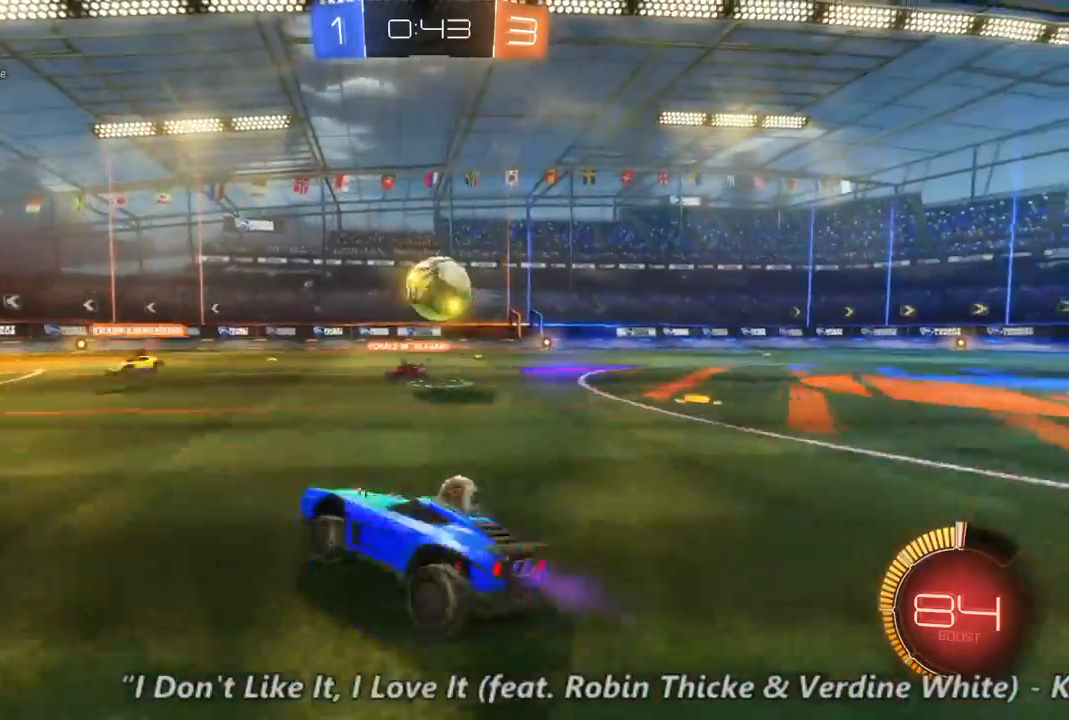
{"dt_ms": 1000, "buttons": ["L2"], "left_stick": "right", "right_stick": "center", "events": [[67, "L2", "down"], [67, "R2", "up"], [467, "R2", "down"], [500, "left_stick", "center"], [633, "L2", "up"], [700, "R2", "up"], [767, "L2", "down"], [833, "left_stick", "right"]]}
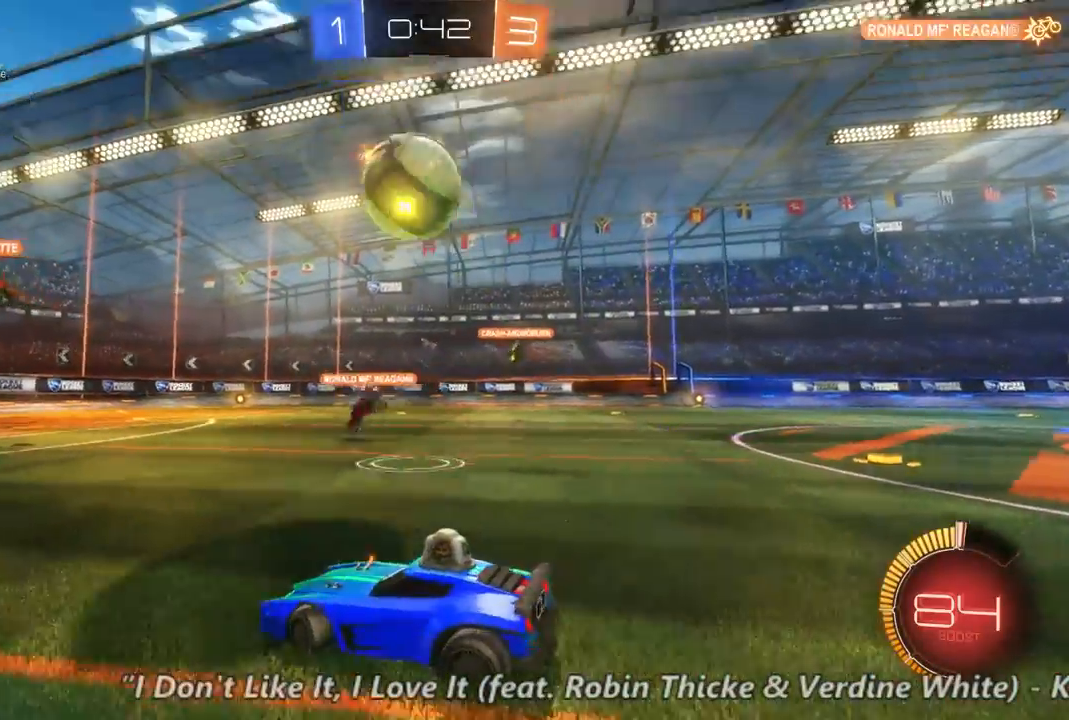
{"dt_ms": 1000, "buttons": ["R2"], "left_stick": "center", "right_stick": "center", "events": [[233, "R2", "down"], [333, "left_stick", "center"], [400, "L2", "up"], [433, "B", "down"], [433, "left_stick", "left"], [767, "B", "up"], [767, "left_stick", "center"]]}
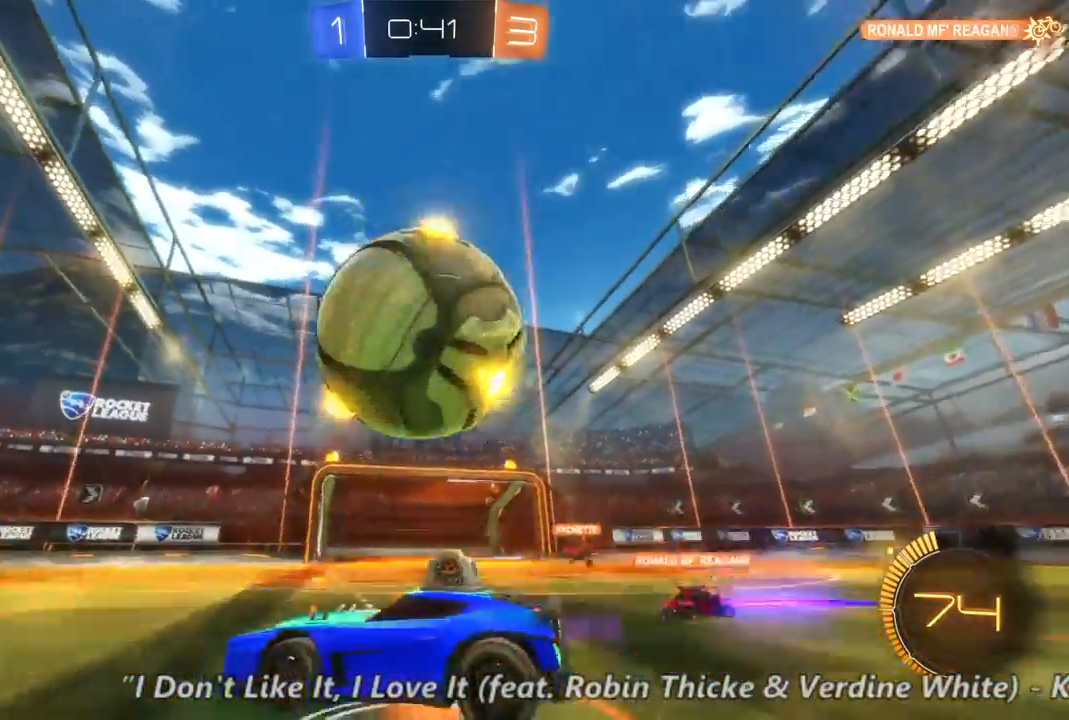
{"dt_ms": 1000, "buttons": ["R2"], "left_stick": "left", "right_stick": "center", "events": [[33, "left_stick", "right"], [633, "left_stick", "down-right"], [900, "left_stick", "left"]]}
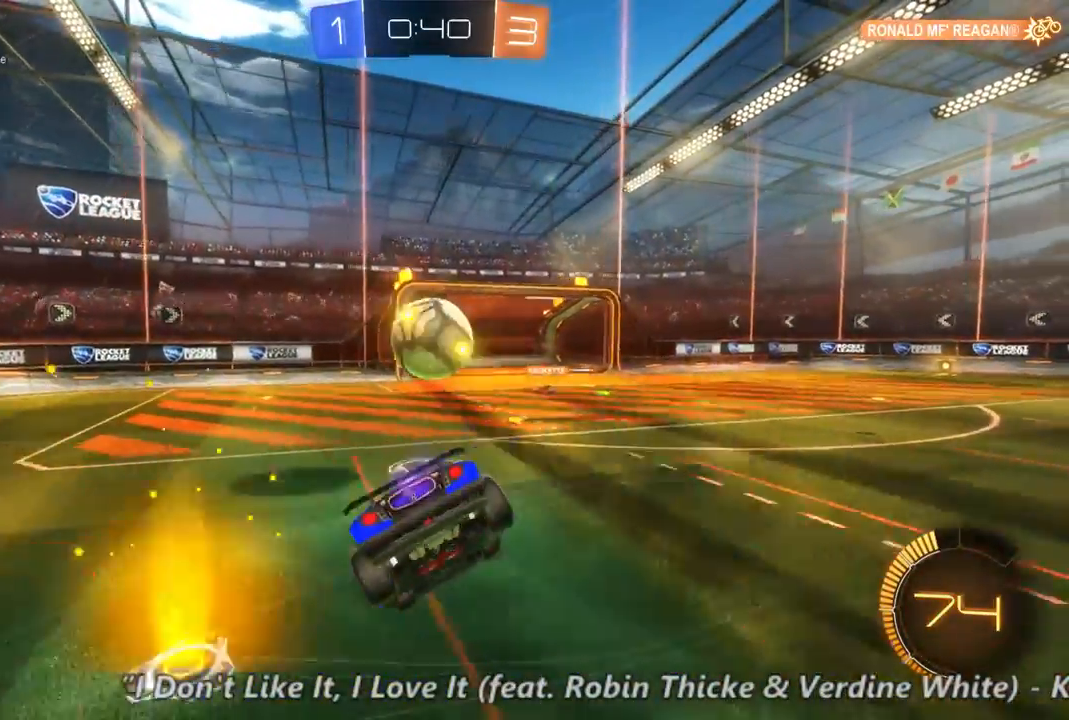
{"dt_ms": 500, "buttons": ["R2"], "left_stick": "left", "right_stick": "center", "events": []}
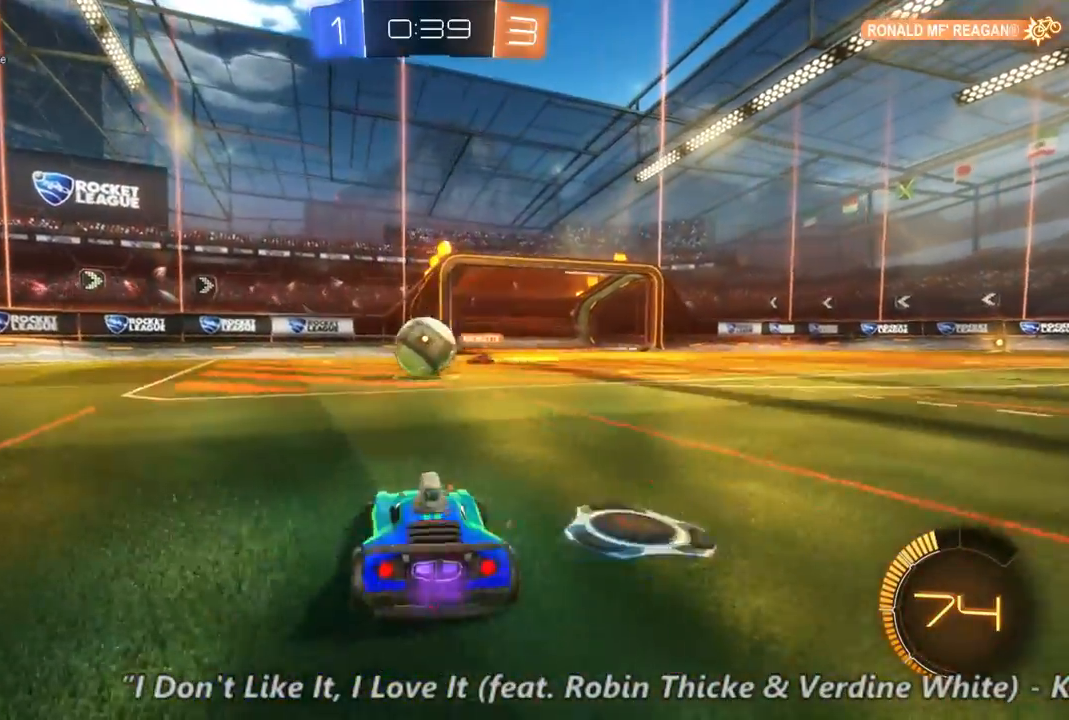
{"dt_ms": 500, "buttons": ["R2"], "left_stick": "left", "right_stick": "center", "events": []}